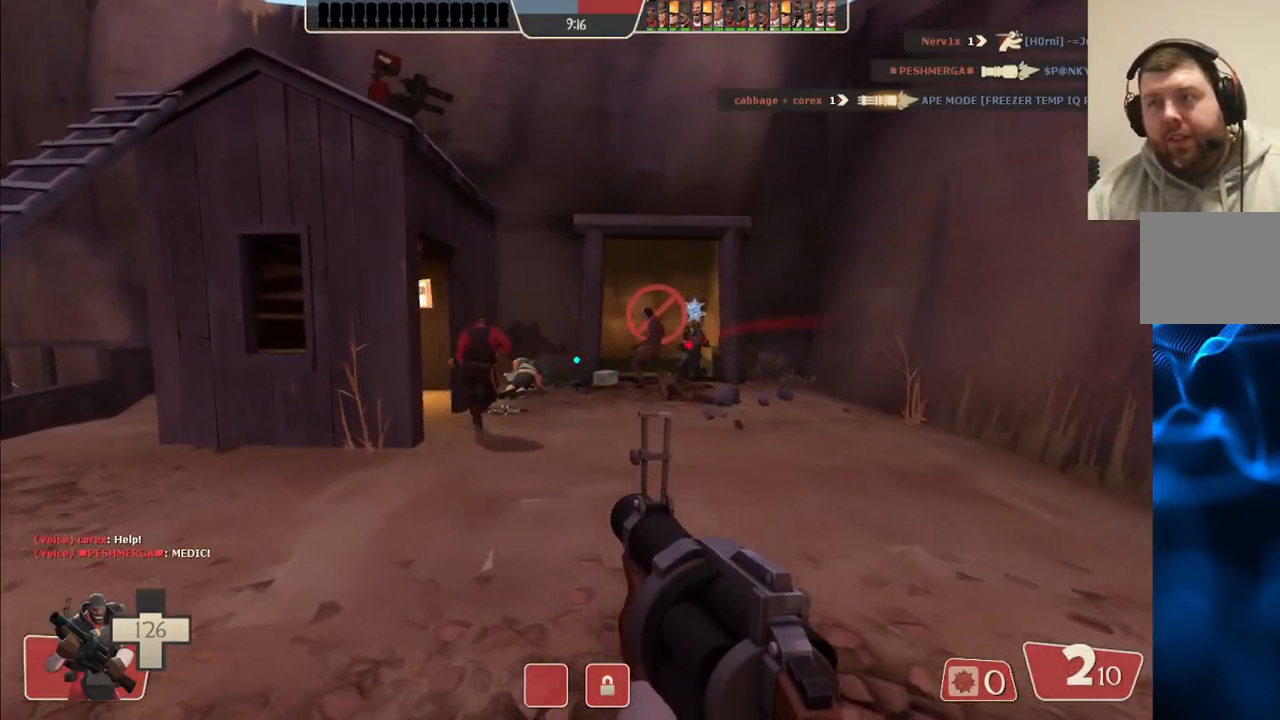
Gameplay with a controller (PlayStation layout); each line is a JSON object with the inputs held at the frame after it. "events" lists button and stick changes between this image and that frame as [ms after this image, input, new state], when the widget could be followed in between. Not read: L1.
{"buttons": ["R2"], "left_stick": "down-right", "right_stick": "center", "events": []}
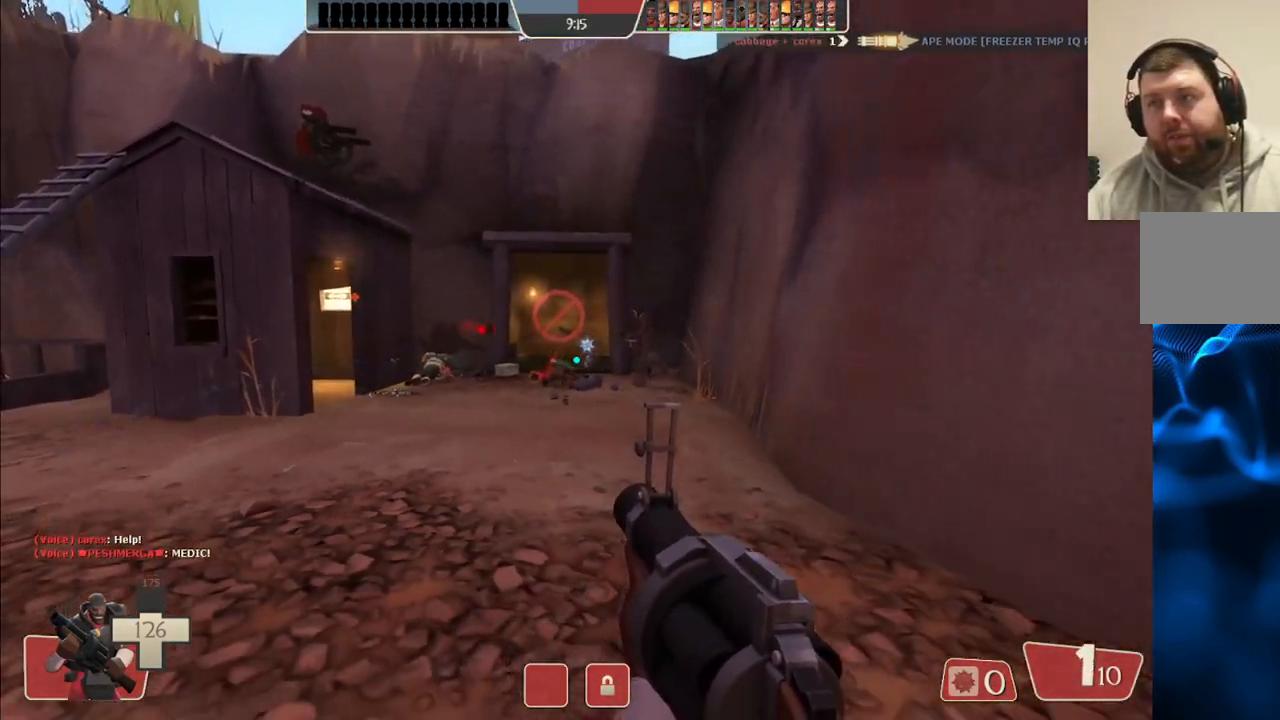
{"buttons": ["R2"], "left_stick": "down-right", "right_stick": "center", "events": [[83, "left_stick", "down"], [317, "left_stick", "down-right"]]}
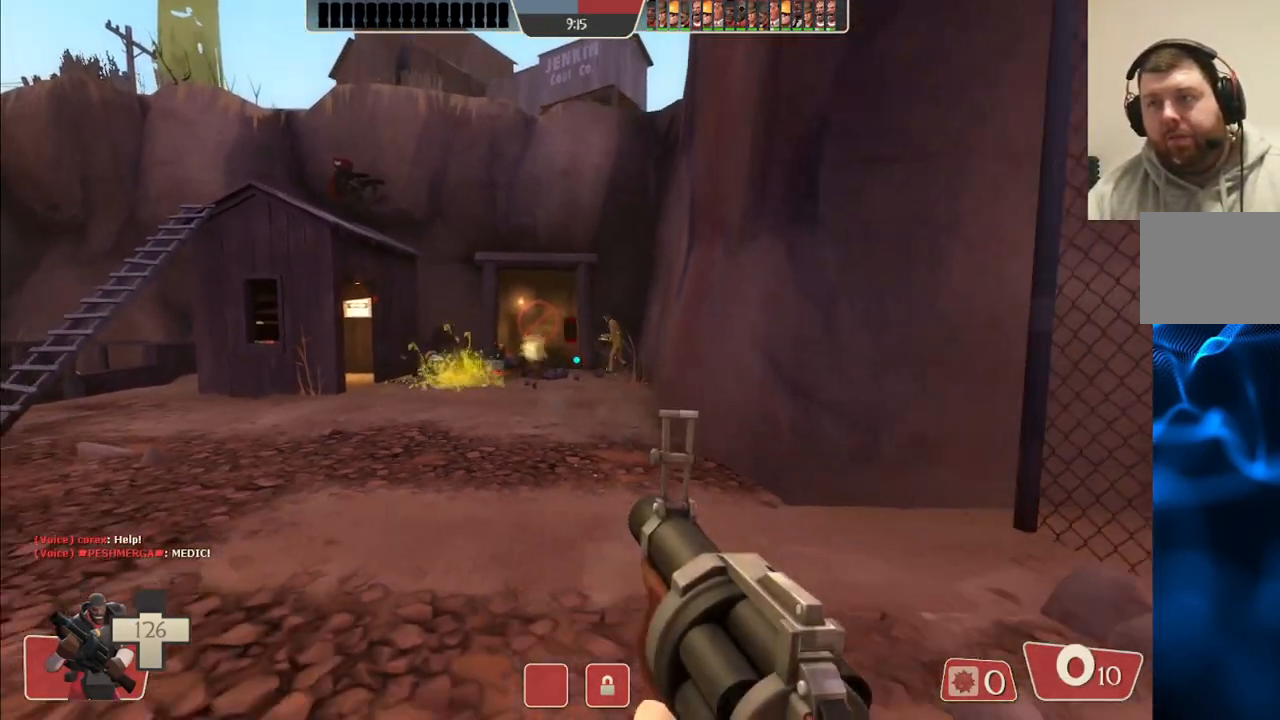
{"buttons": ["SQUARE"], "left_stick": "up-right", "right_stick": "center", "events": [[50, "R2", "up"], [217, "SQUARE", "down"], [250, "SQUARE", "up"], [250, "left_stick", "right"], [350, "SQUARE", "down"], [350, "left_stick", "up-right"], [400, "SQUARE", "up"], [500, "SQUARE", "down"]]}
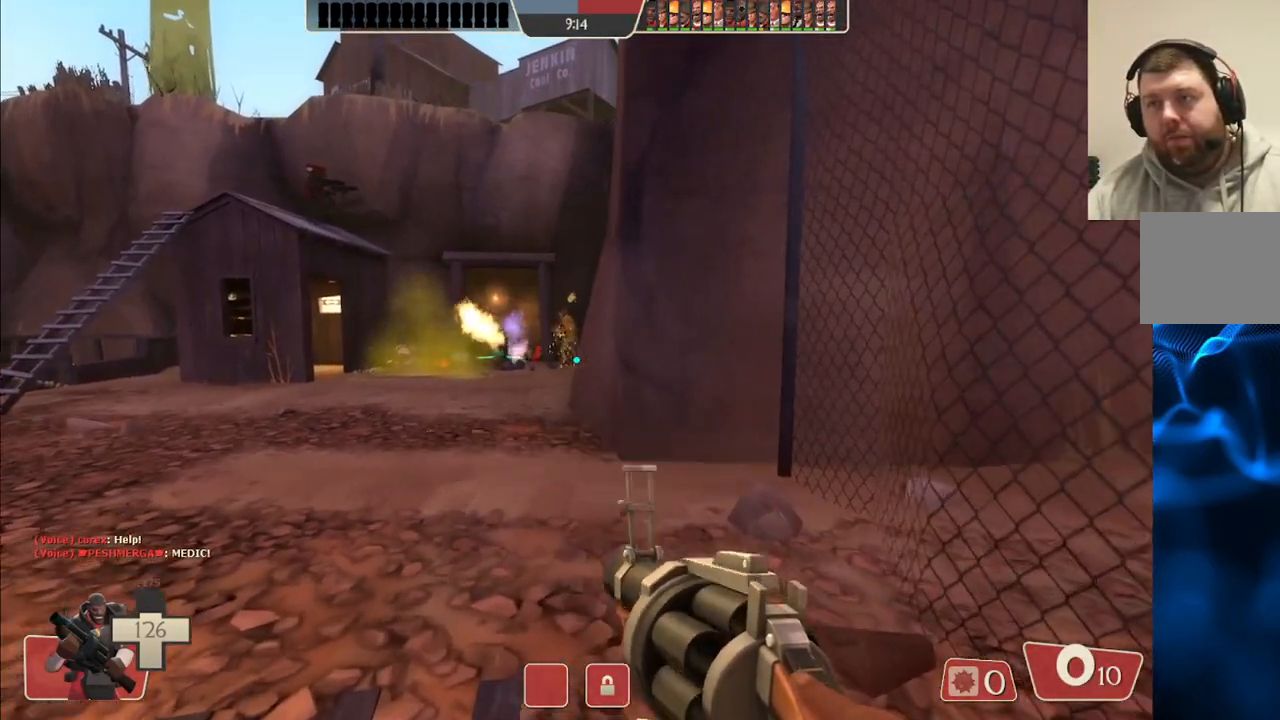
{"buttons": [], "left_stick": "up-right", "right_stick": "center", "events": [[50, "left_stick", "center"], [83, "SQUARE", "up"], [250, "left_stick", "up-right"]]}
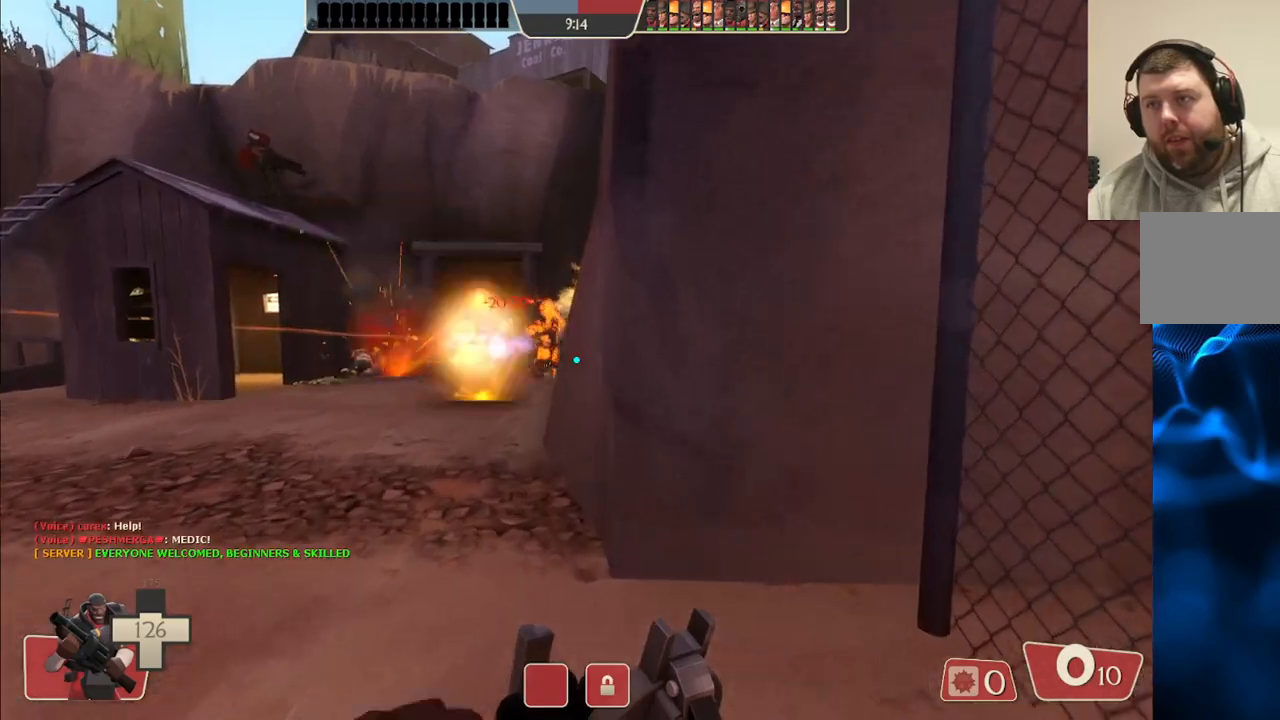
{"buttons": [], "left_stick": "left", "right_stick": "center", "events": [[133, "left_stick", "center"], [183, "left_stick", "left"]]}
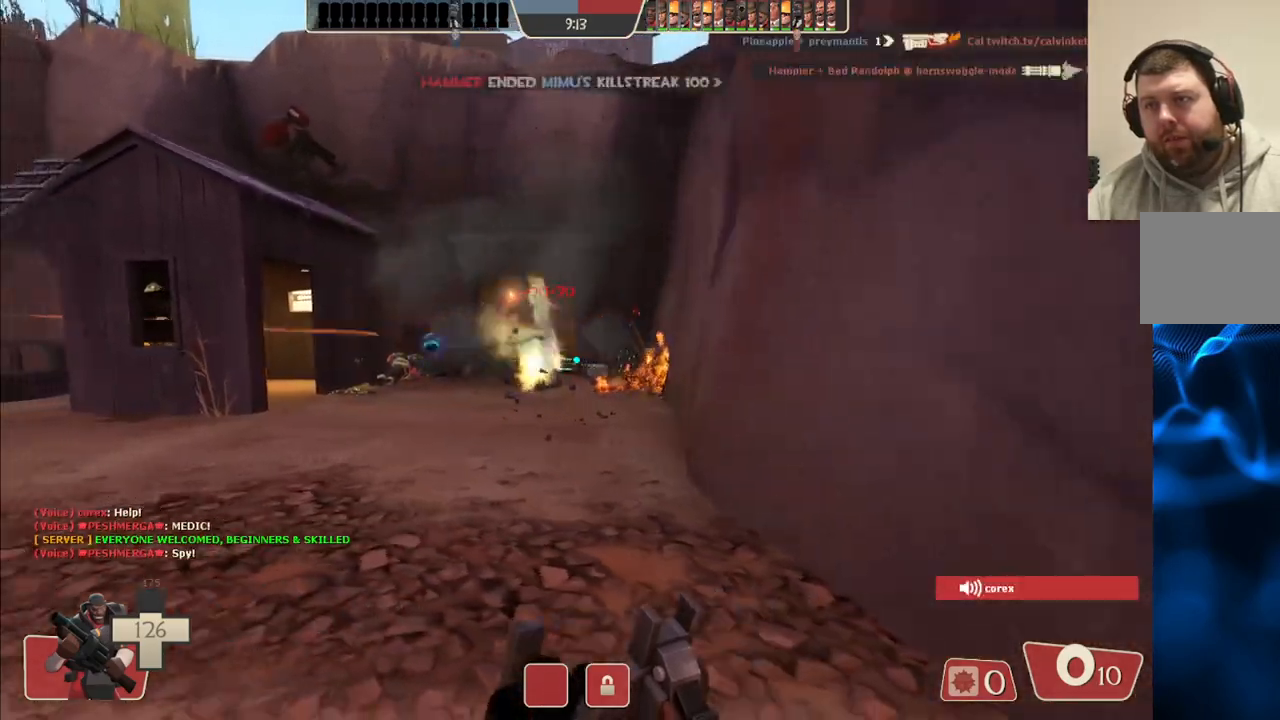
{"buttons": ["R2"], "left_stick": "right", "right_stick": "center", "events": [[167, "left_stick", "down-left"], [217, "R2", "down"], [317, "left_stick", "down-right"], [483, "left_stick", "right"]]}
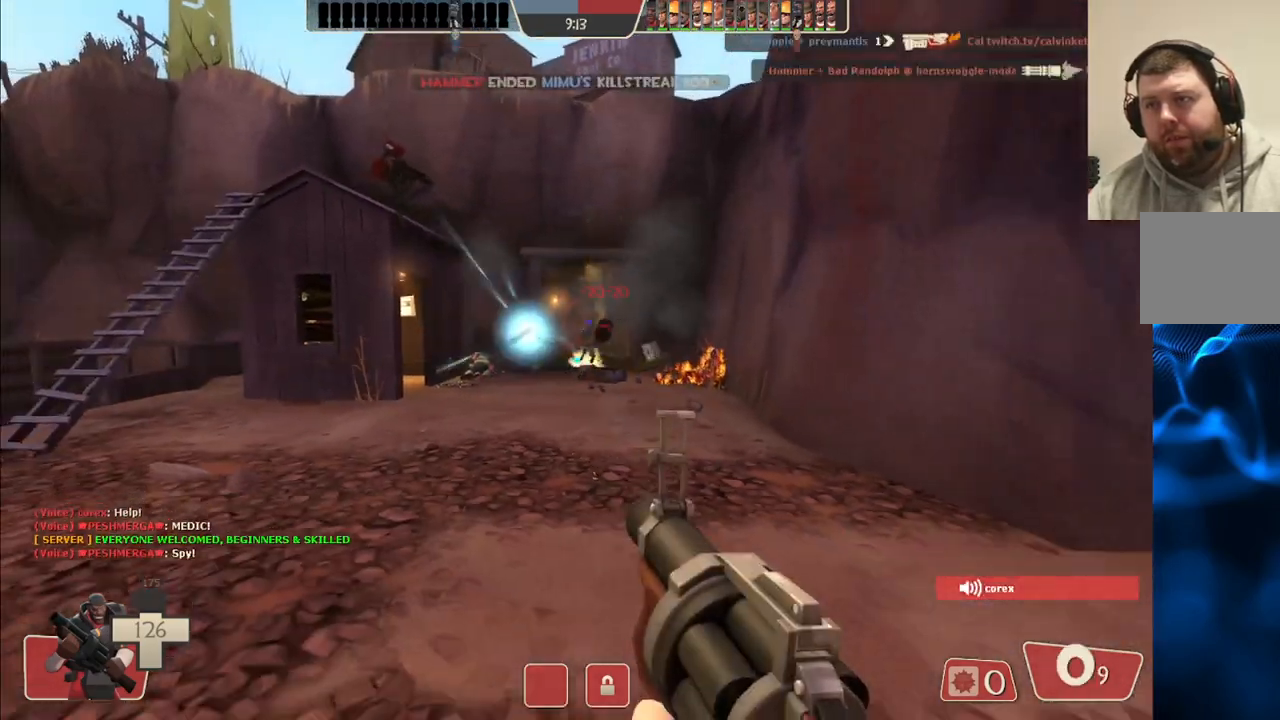
{"buttons": ["R2"], "left_stick": "down-right", "right_stick": "center", "events": [[17, "left_stick", "up-right"], [83, "left_stick", "up-left"], [300, "left_stick", "down-left"], [400, "left_stick", "down-right"]]}
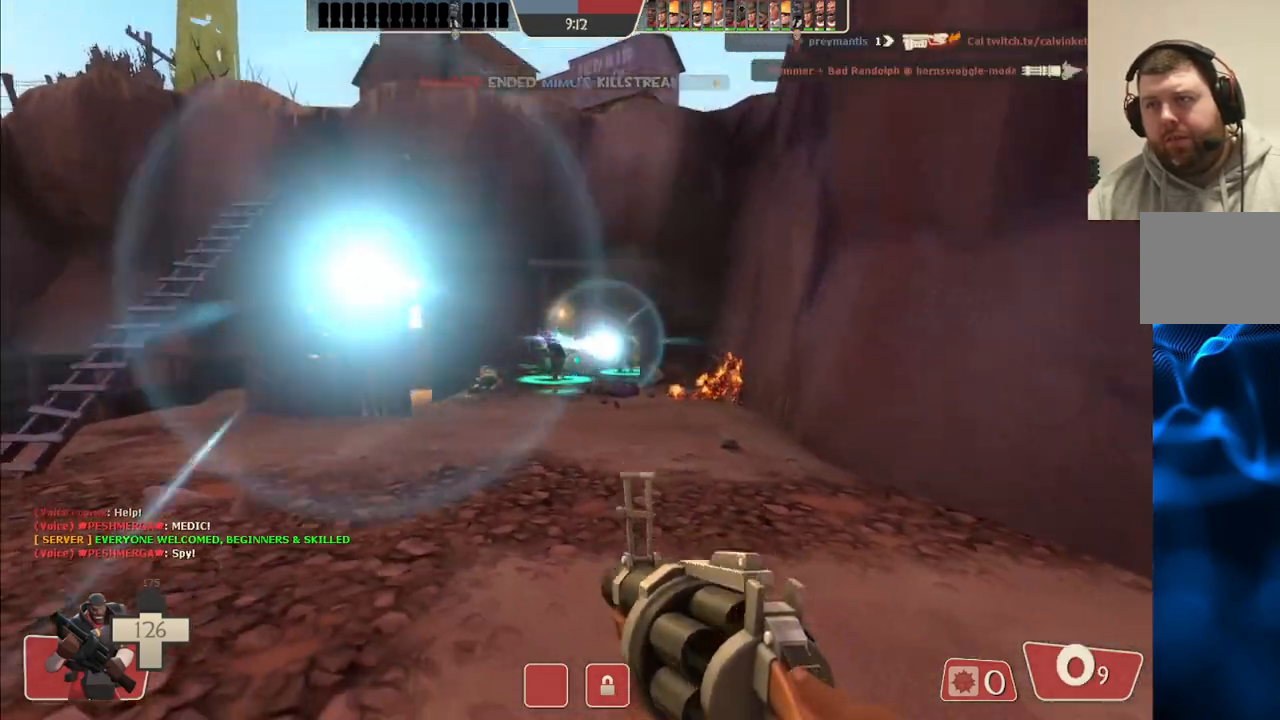
{"buttons": ["SQUARE"], "left_stick": "down-left", "right_stick": "center", "events": [[67, "left_stick", "right"], [217, "left_stick", "down-right"], [283, "R2", "up"], [417, "SQUARE", "down"], [483, "left_stick", "down-left"]]}
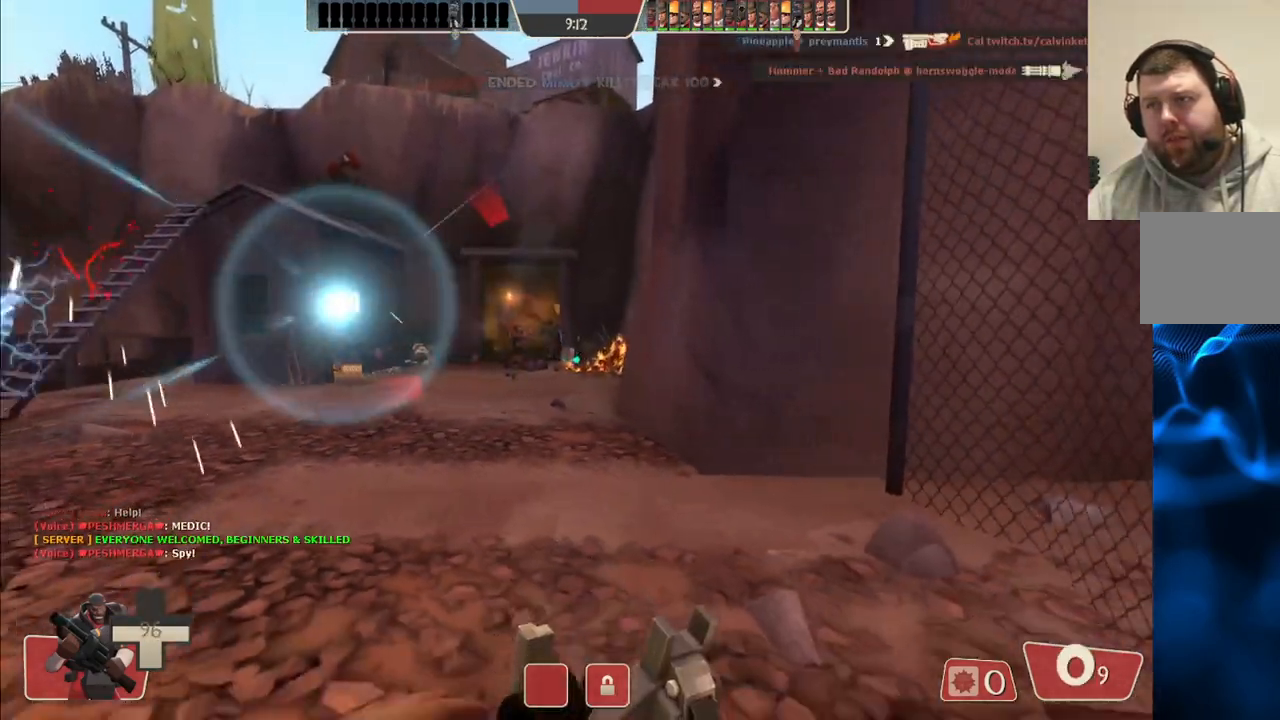
{"buttons": ["R2"], "left_stick": "up-left", "right_stick": "center", "events": [[17, "SQUARE", "up"], [133, "left_stick", "up-left"], [300, "left_stick", "up"], [467, "left_stick", "up-left"], [500, "R2", "down"]]}
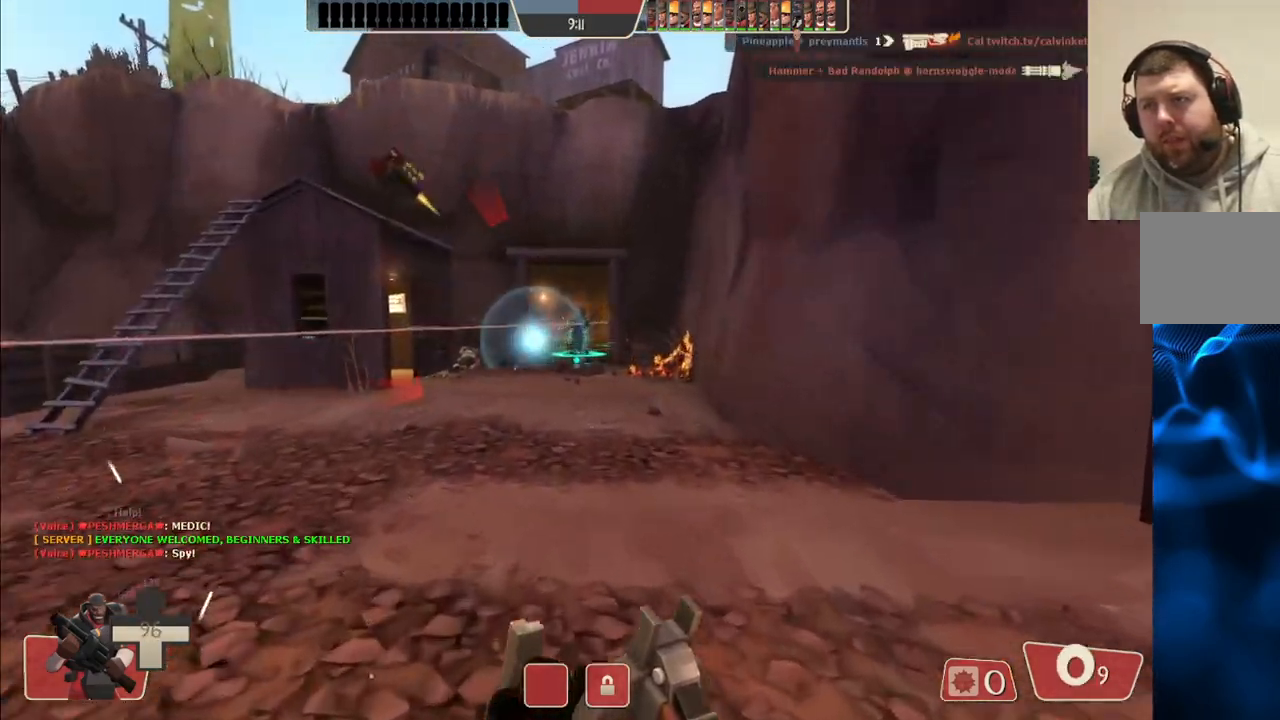
{"buttons": ["SQUARE"], "left_stick": "right", "right_stick": "center", "events": [[33, "left_stick", "left"], [250, "left_stick", "down-right"], [283, "R2", "up"], [400, "left_stick", "right"], [467, "SQUARE", "down"]]}
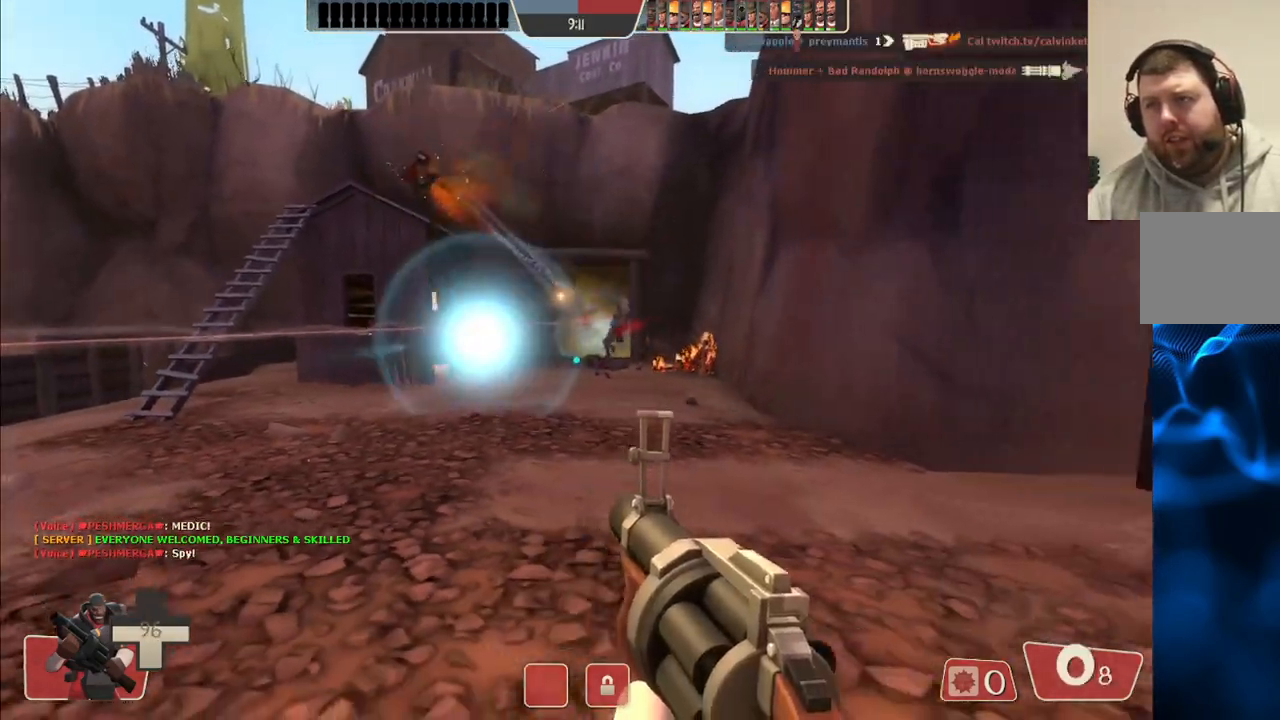
{"buttons": [], "left_stick": "up-left", "right_stick": "center", "events": [[17, "SQUARE", "up"], [100, "SQUARE", "down"], [200, "SQUARE", "up"], [250, "SQUARE", "down"], [367, "SQUARE", "up"], [367, "left_stick", "up"], [483, "left_stick", "up-left"]]}
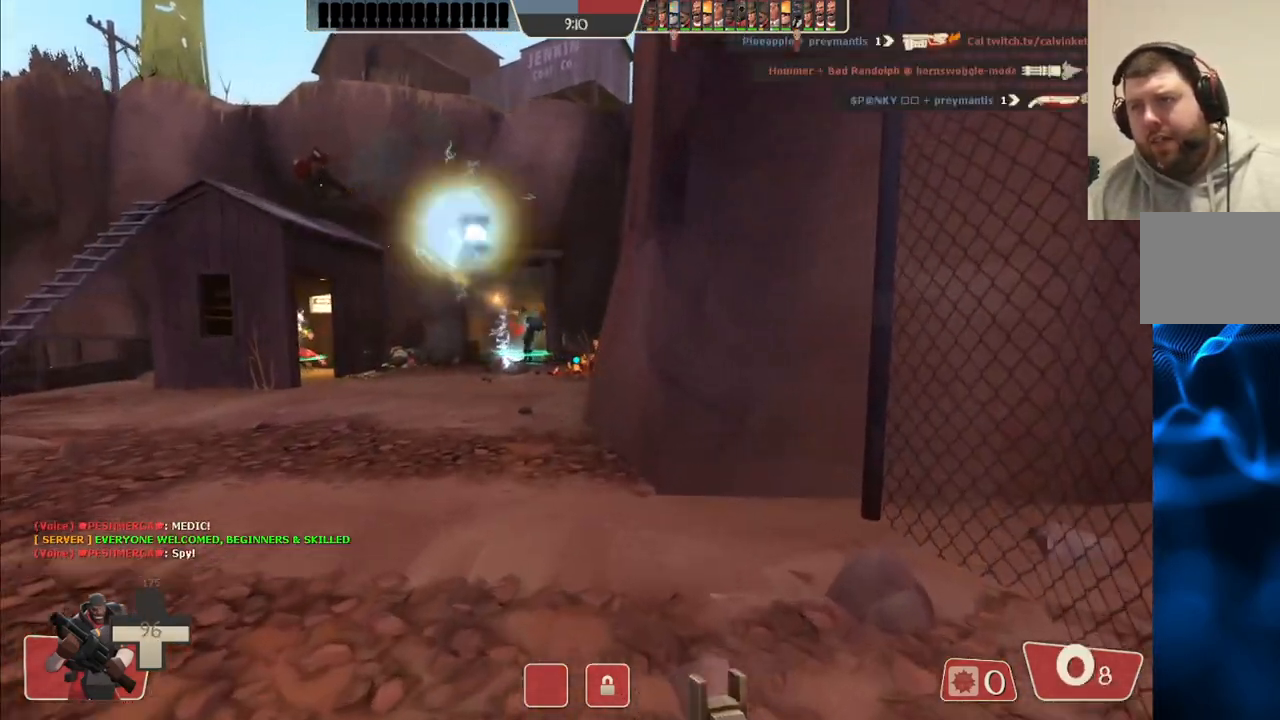
{"buttons": ["R2"], "left_stick": "down-left", "right_stick": "center", "events": [[150, "left_stick", "left"], [250, "left_stick", "down-left"], [383, "R2", "down"]]}
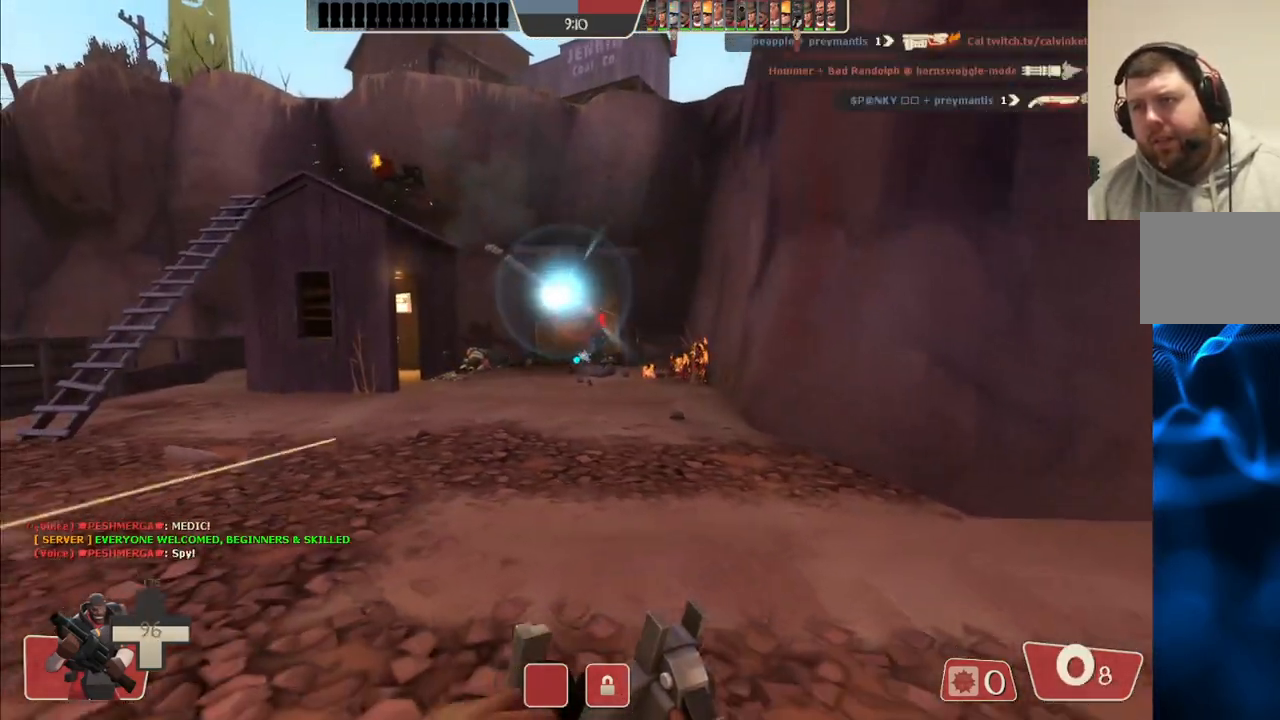
{"buttons": [], "left_stick": "down-right", "right_stick": "center"}
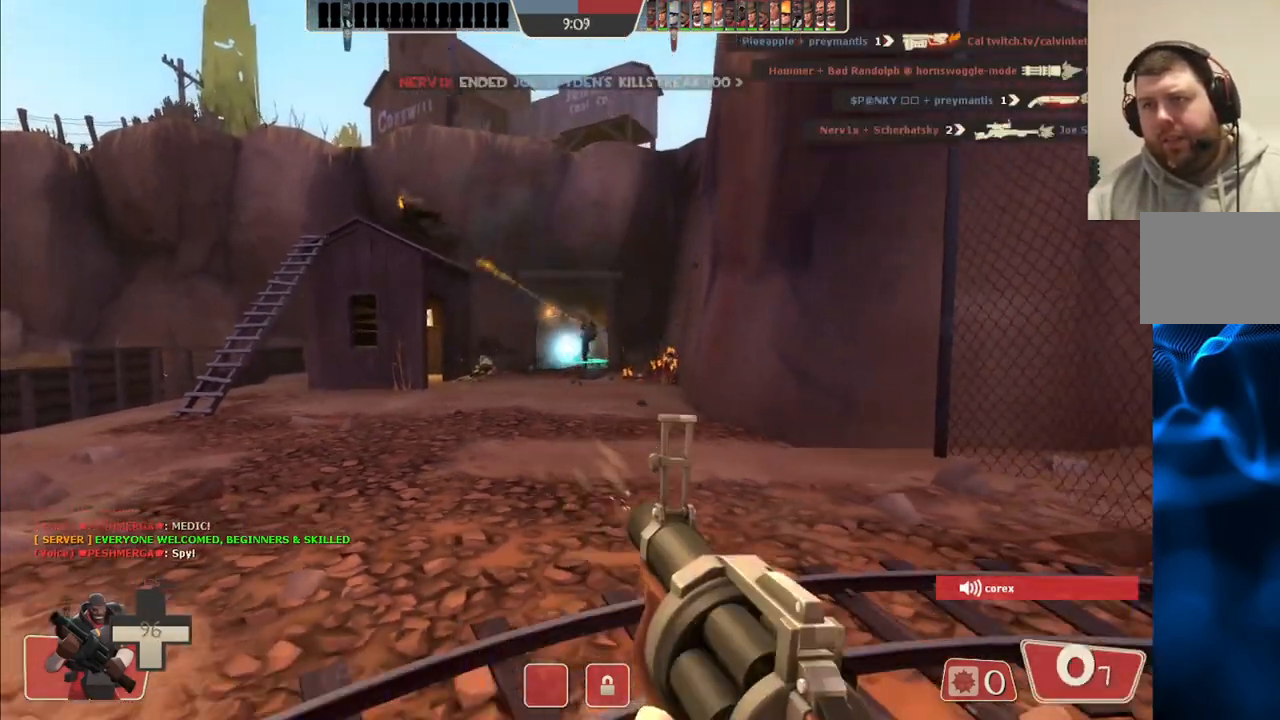
{"buttons": ["R1"], "left_stick": "up-left", "right_stick": "center", "events": [[133, "left_stick", "up-right"], [267, "left_stick", "up-left"], [450, "R1", "down"]]}
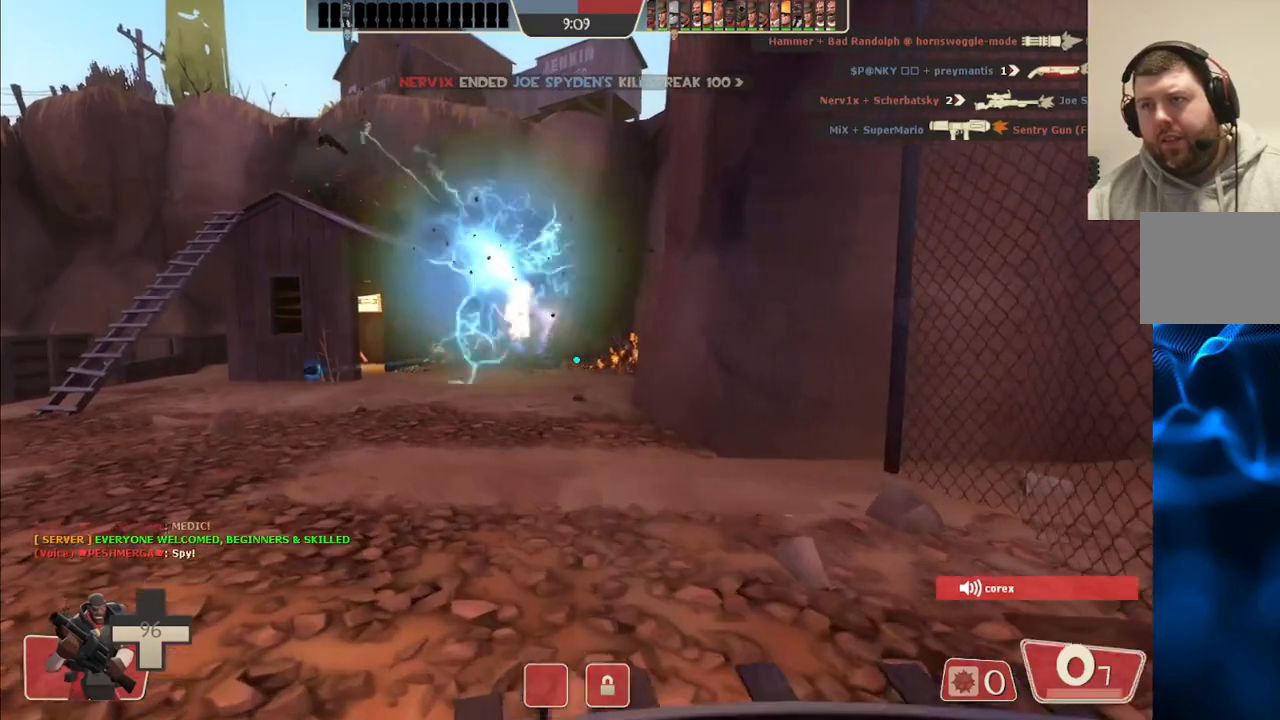
{"buttons": ["R2"], "left_stick": "up-left", "right_stick": "center", "events": [[17, "R1", "up"], [167, "R2", "down"], [217, "left_stick", "up"], [233, "R2", "up"], [317, "R2", "down"], [400, "R2", "up"], [433, "left_stick", "up-left"], [483, "R2", "down"]]}
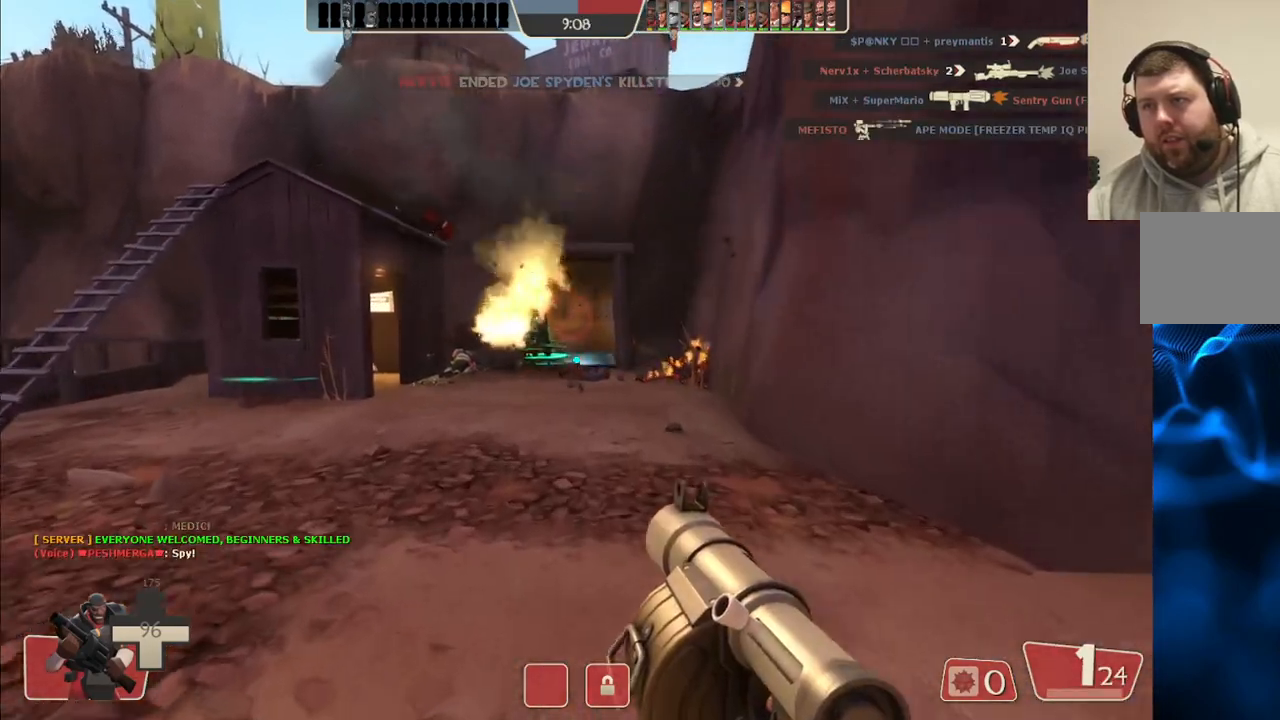
{"buttons": [], "left_stick": "up-left", "right_stick": "center", "events": [[50, "R2", "up"], [100, "left_stick", "down-left"], [133, "R2", "down"], [200, "R2", "up"], [217, "left_stick", "down-right"], [283, "R2", "down"], [333, "R2", "up"], [400, "left_stick", "up"], [417, "R2", "down"], [450, "left_stick", "up-left"], [483, "R2", "up"]]}
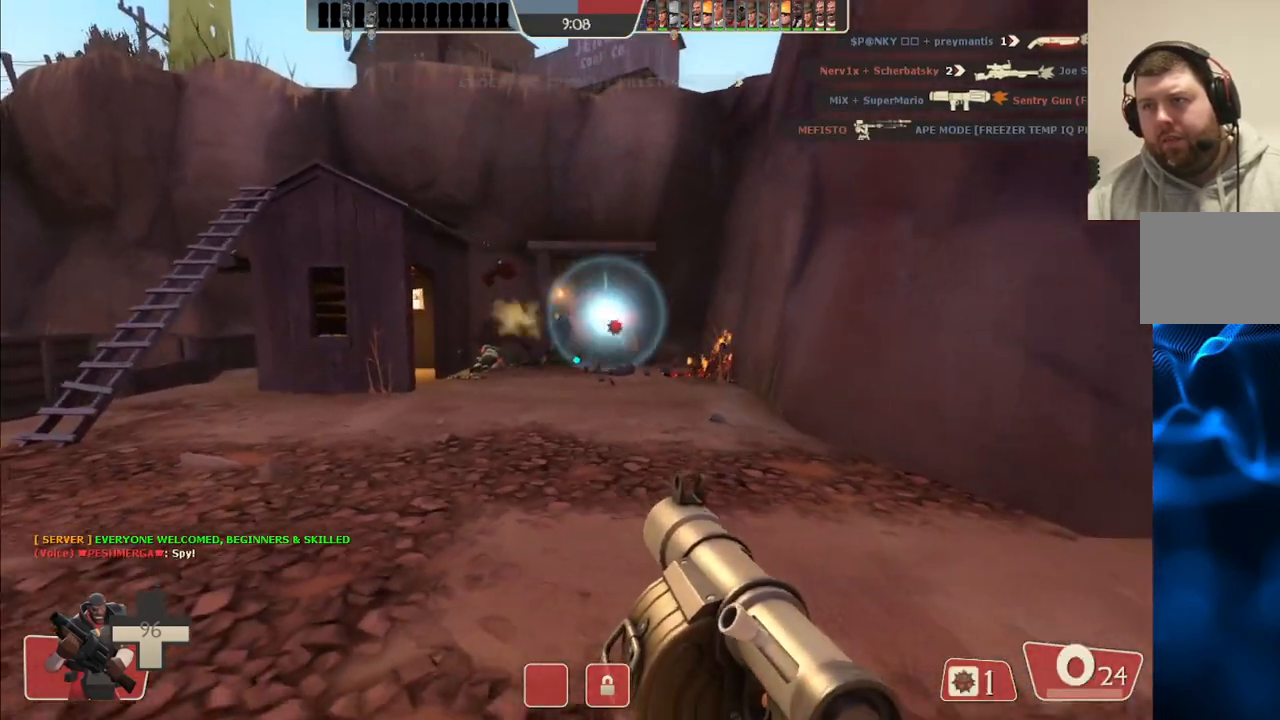
{"buttons": ["R2"], "left_stick": "up-right", "right_stick": "center", "events": [[33, "L2", "down"], [50, "R2", "down"], [133, "R2", "up"], [167, "L2", "up"], [183, "R2", "down"], [267, "R2", "up"], [300, "L2", "down"], [333, "R2", "down"], [400, "L2", "up"], [417, "R2", "up"], [483, "R2", "down"], [483, "left_stick", "up-right"]]}
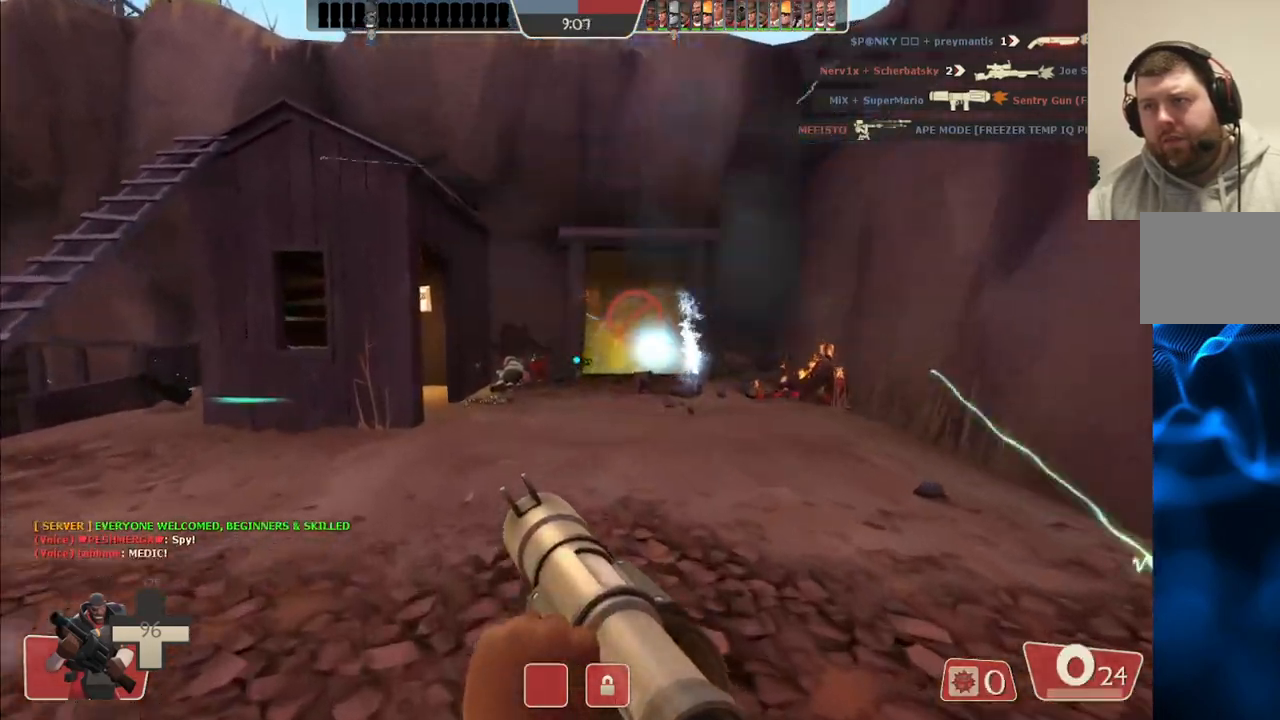
{"buttons": ["R2"], "left_stick": "up-left", "right_stick": "center", "events": [[50, "R2", "up"], [67, "left_stick", "right"], [133, "R2", "down"], [217, "R2", "up"], [233, "L2", "down"], [283, "R2", "down"], [350, "left_stick", "up"], [367, "L2", "up"], [383, "R2", "up"], [450, "R2", "down"], [467, "left_stick", "up-left"]]}
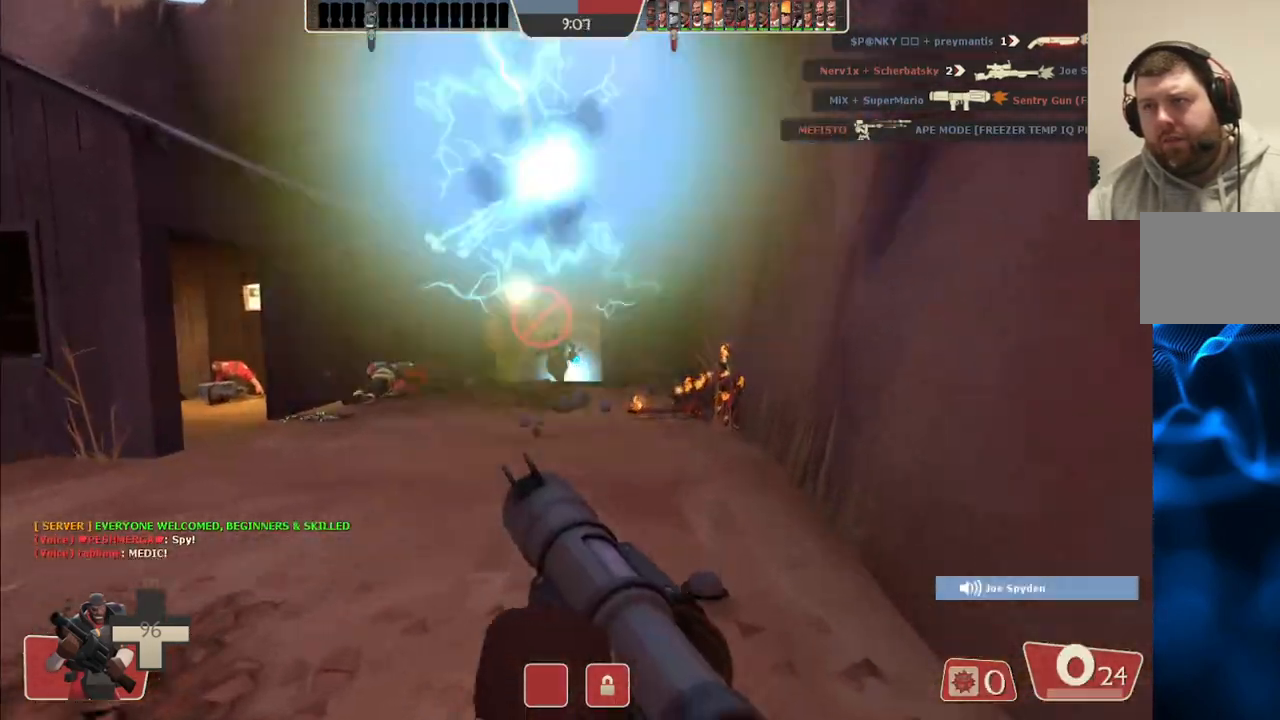
{"buttons": ["L2", "R2"], "left_stick": "down-right", "right_stick": "center", "events": [[50, "R2", "up"], [100, "left_stick", "down-left"], [133, "R2", "down"], [200, "R2", "up"], [200, "left_stick", "down"], [283, "R2", "down"], [383, "R2", "up"], [450, "R2", "down"], [450, "left_stick", "down-right"], [500, "L2", "down"]]}
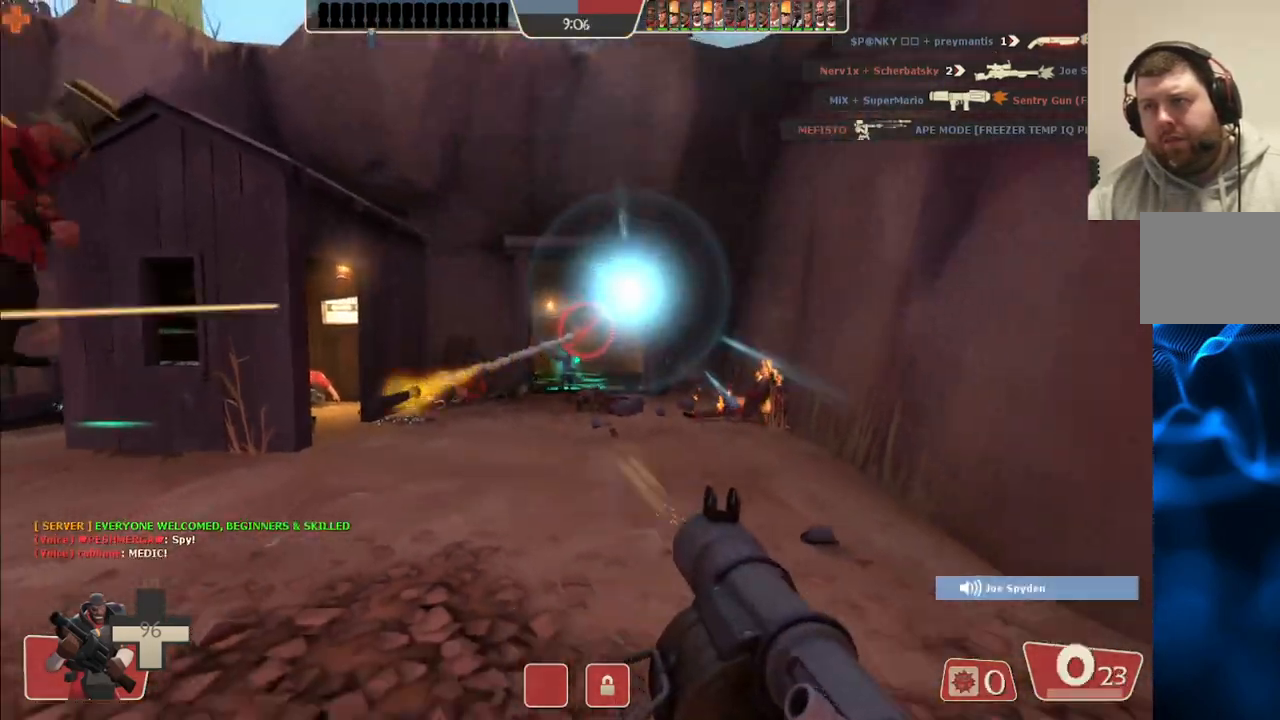
{"buttons": ["L2", "R2"], "left_stick": "left", "right_stick": "center"}
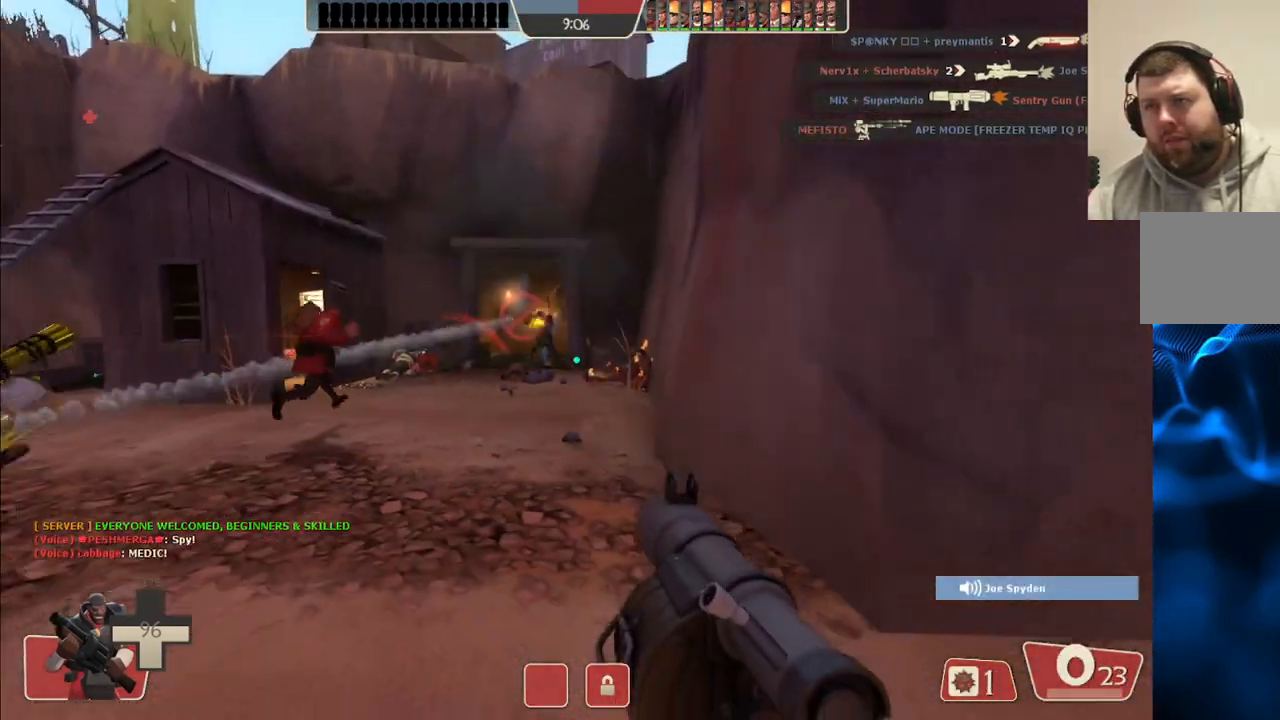
{"buttons": ["L2"], "left_stick": "up-left", "right_stick": "center", "events": [[67, "R2", "up"], [117, "L2", "up"], [167, "R2", "down"], [183, "L2", "down"], [200, "left_stick", "up-left"], [217, "R2", "up"], [317, "L2", "up"], [350, "R2", "down"], [383, "L2", "down"], [433, "R2", "up"]]}
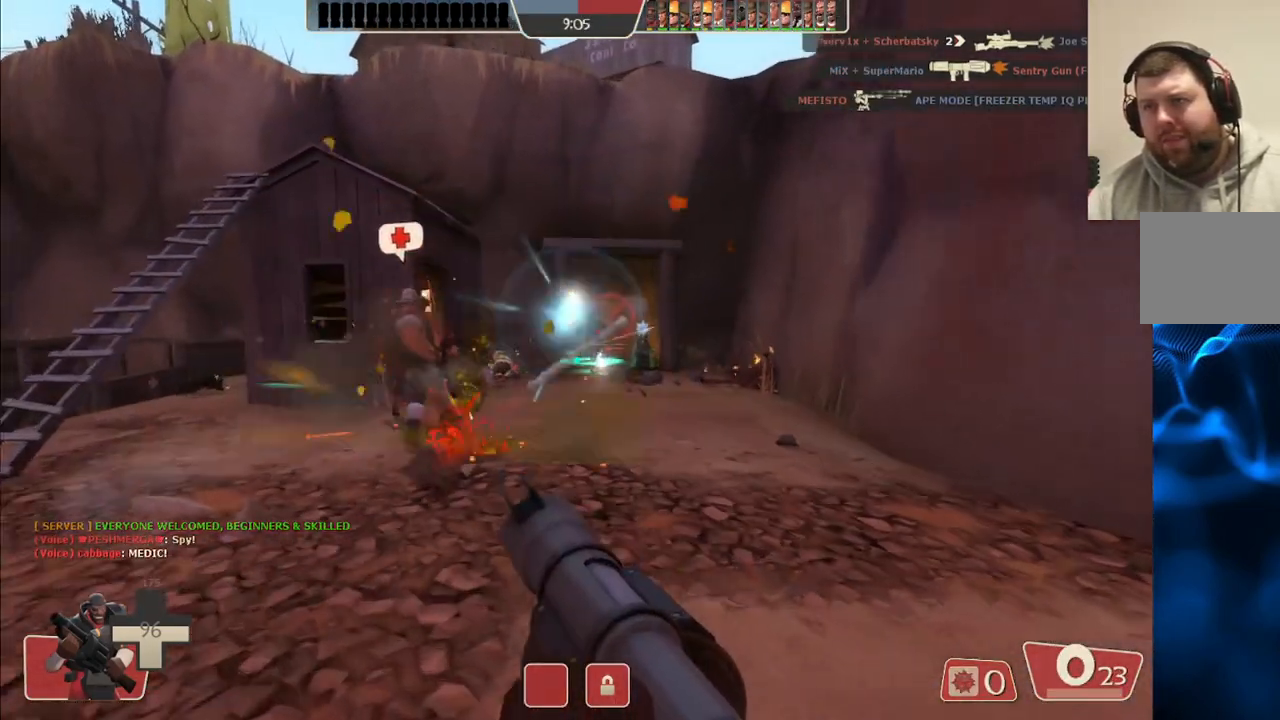
{"buttons": [], "left_stick": "down", "right_stick": "center"}
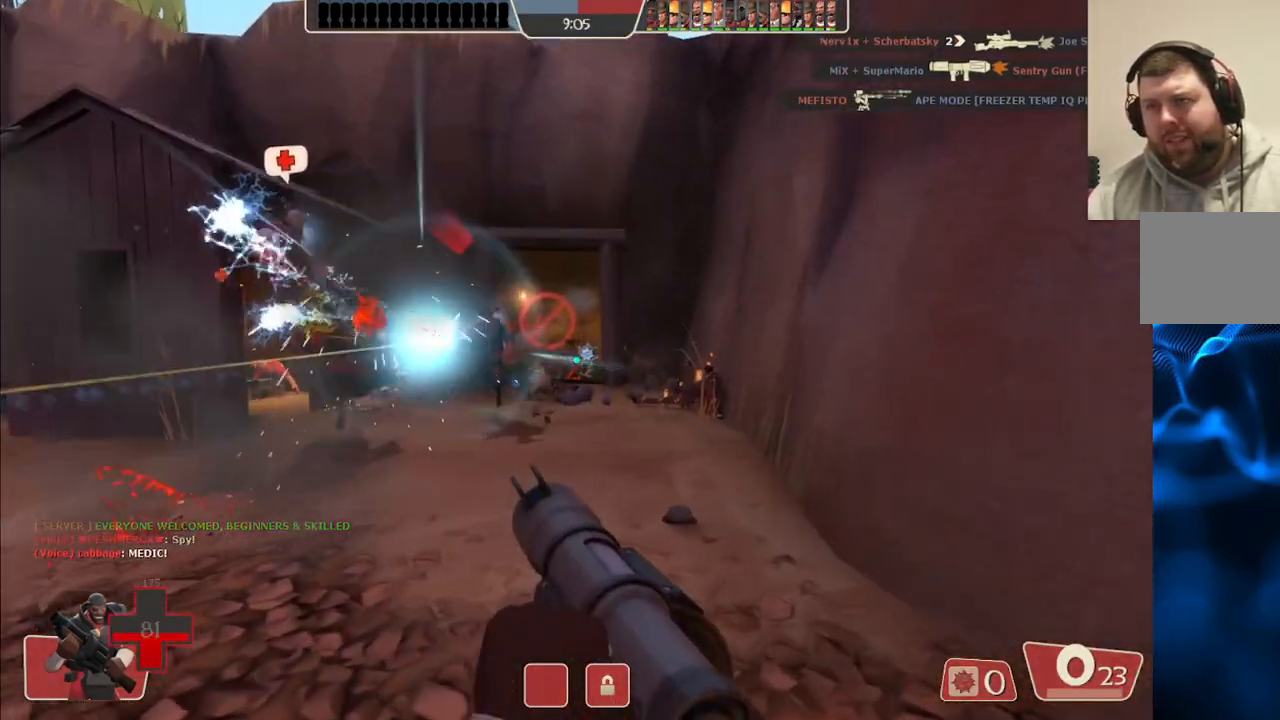
{"buttons": ["SQUARE"], "left_stick": "down-right", "right_stick": "center", "events": [[67, "R2", "down"], [150, "R2", "up"], [200, "left_stick", "down-right"], [483, "SQUARE", "down"]]}
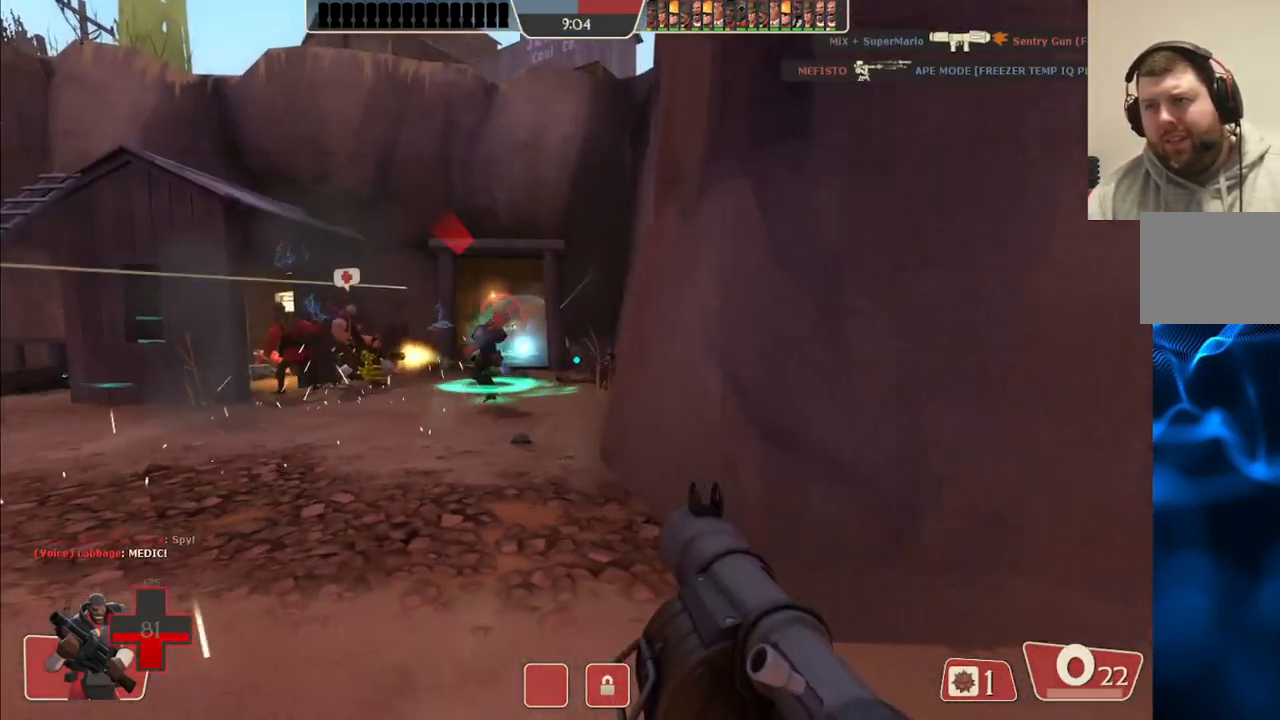
{"buttons": [], "left_stick": "up-right", "right_stick": "center", "events": [[83, "L2", "down"], [83, "SQUARE", "up"], [150, "SQUARE", "down"], [233, "L2", "up"], [250, "SQUARE", "up"], [317, "L2", "down"], [317, "SQUARE", "down"], [433, "L2", "up"], [433, "SQUARE", "up"], [433, "left_stick", "up-right"]]}
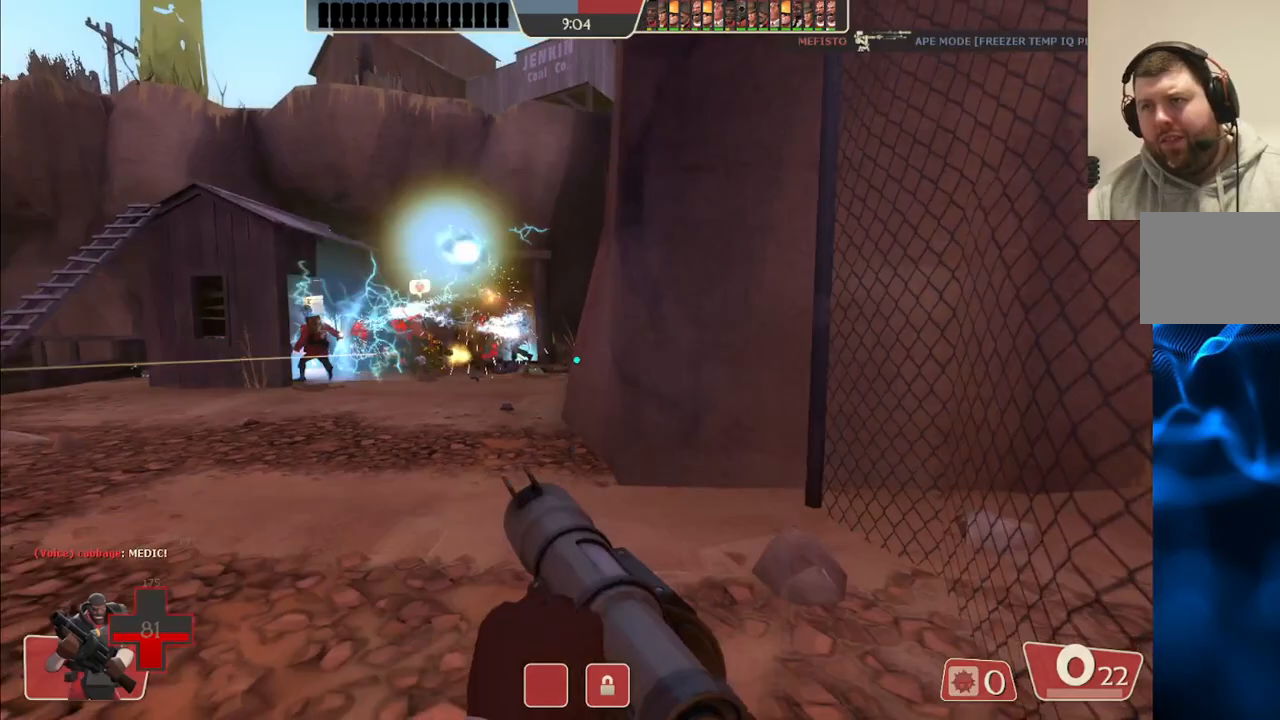
{"buttons": [], "left_stick": "up-left", "right_stick": "center", "events": [[17, "L2", "down"], [133, "L2", "up"], [183, "L2", "down"], [317, "L2", "up"], [350, "L2", "down"], [500, "L2", "up"], [500, "left_stick", "up-left"]]}
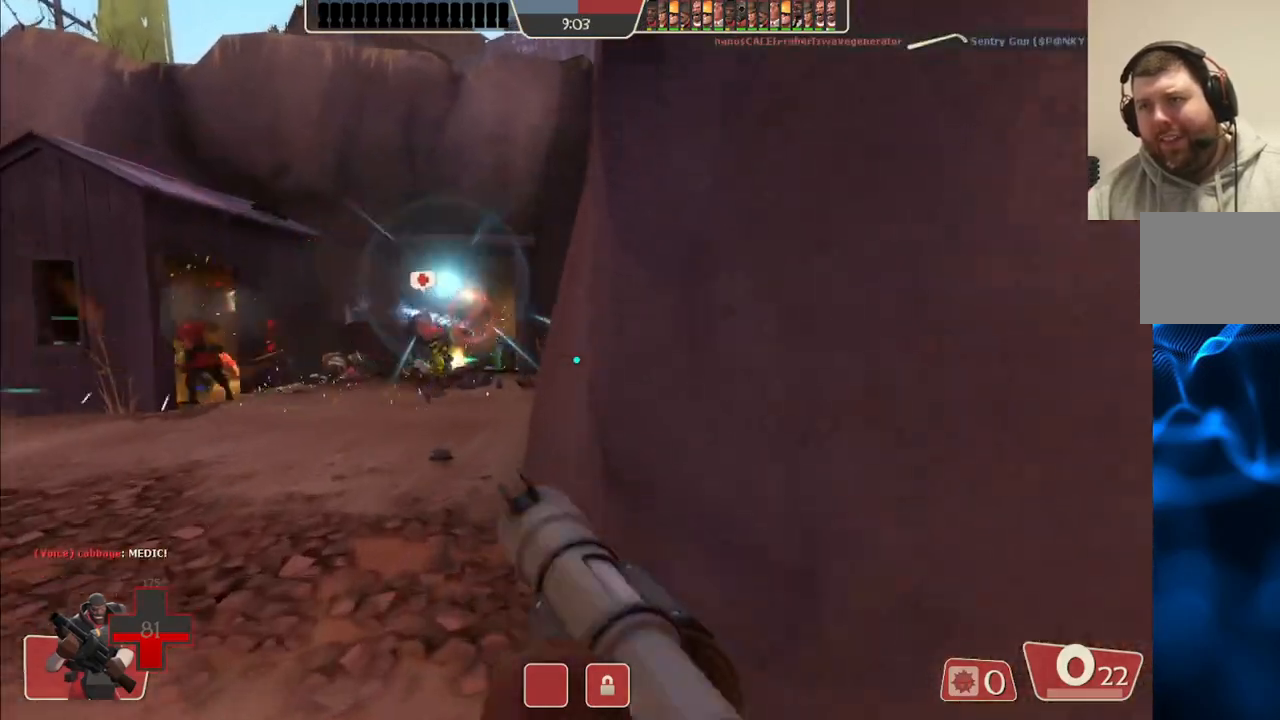
{"buttons": [], "left_stick": "up-left", "right_stick": "center", "events": []}
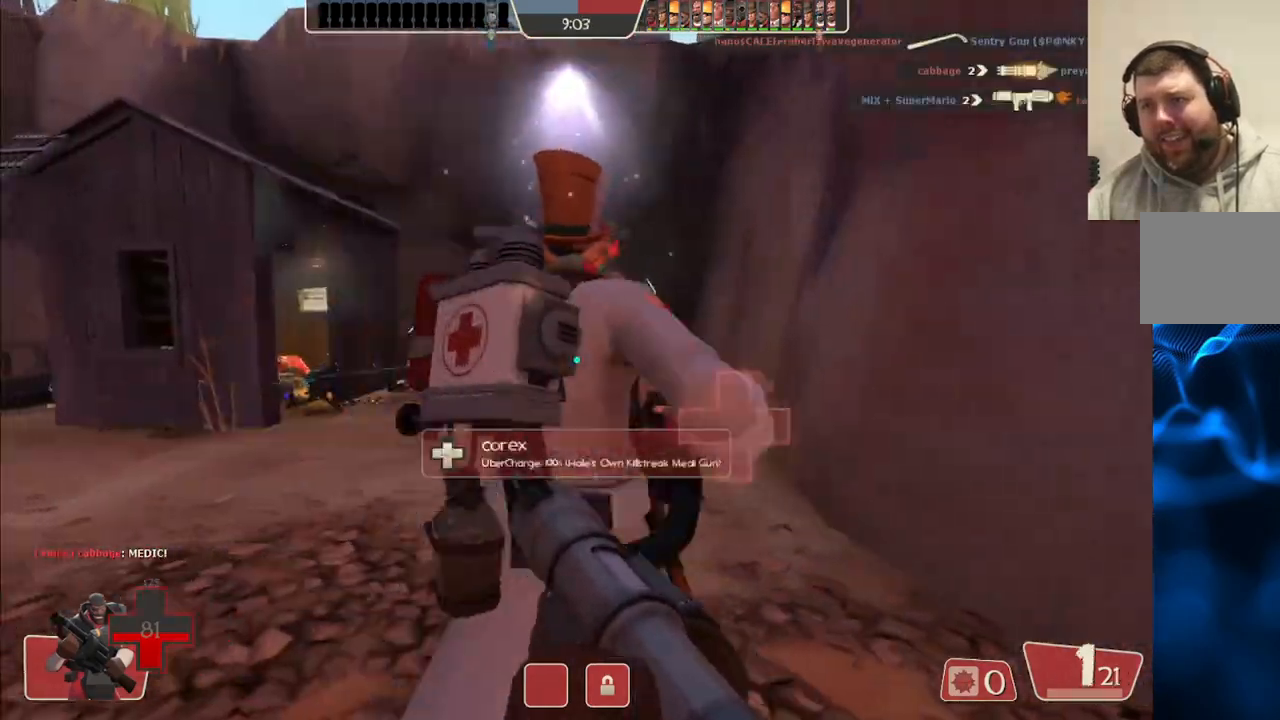
{"buttons": [], "left_stick": "up-left", "right_stick": "center", "events": [[117, "R2", "down"], [233, "R2", "up"], [317, "R2", "down"], [417, "R2", "up"]]}
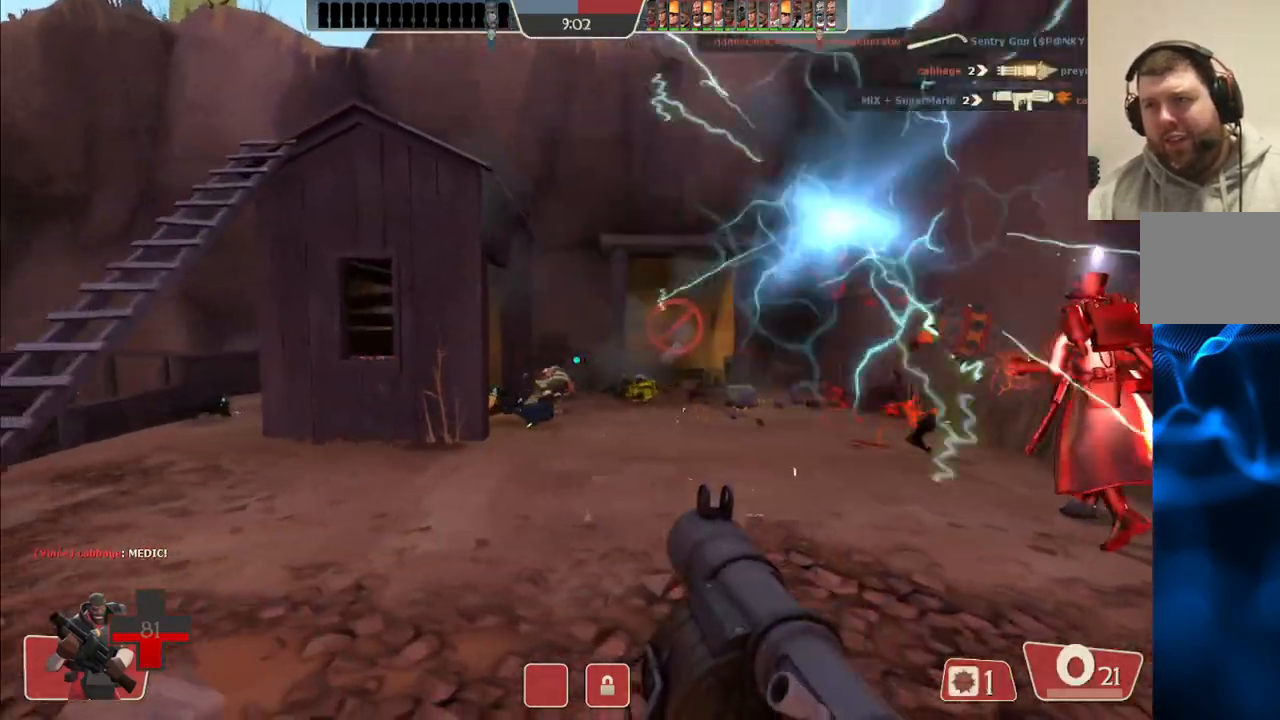
{"buttons": ["SQUARE"], "left_stick": "down-right", "right_stick": "center", "events": [[83, "left_stick", "right"], [300, "SQUARE", "down"], [333, "left_stick", "down-right"], [417, "SQUARE", "up"], [483, "SQUARE", "down"]]}
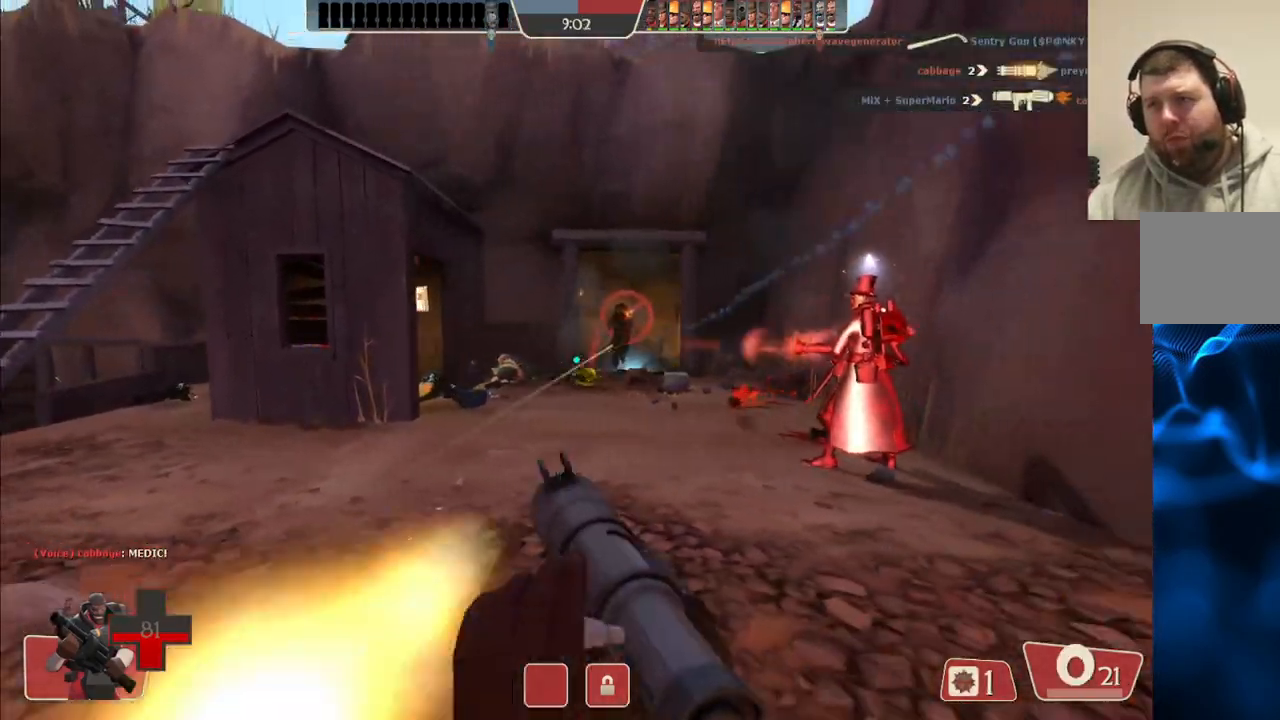
{"buttons": [], "left_stick": "up-left", "right_stick": "center", "events": [[100, "left_stick", "down-left"], [117, "L2", "down"], [117, "SQUARE", "up"], [250, "left_stick", "up-left"], [450, "L2", "up"]]}